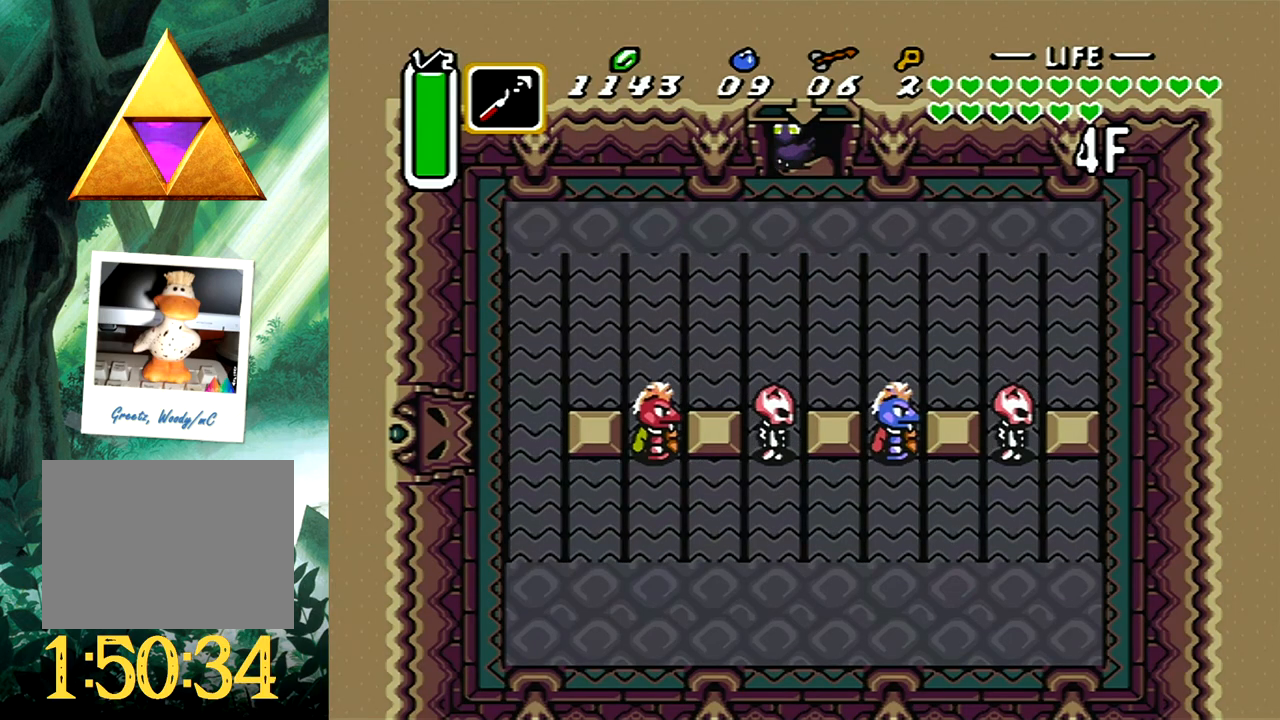
Gameplay with a controller (Xbox layout); each line is a JSON object with the inputs held at the frame after it. "events" lists button and stick changes between this image and that frame as [ms after this image, input, new state], when the widget could be followed in between. Not read: L2 R2 SHARE left_stick right_stick.
{"buttons": ["DPAD_DOWN", "DPAD_LEFT"], "events": [[500, "DPAD_DOWN", "down"], [500, "DPAD_LEFT", "down"]]}
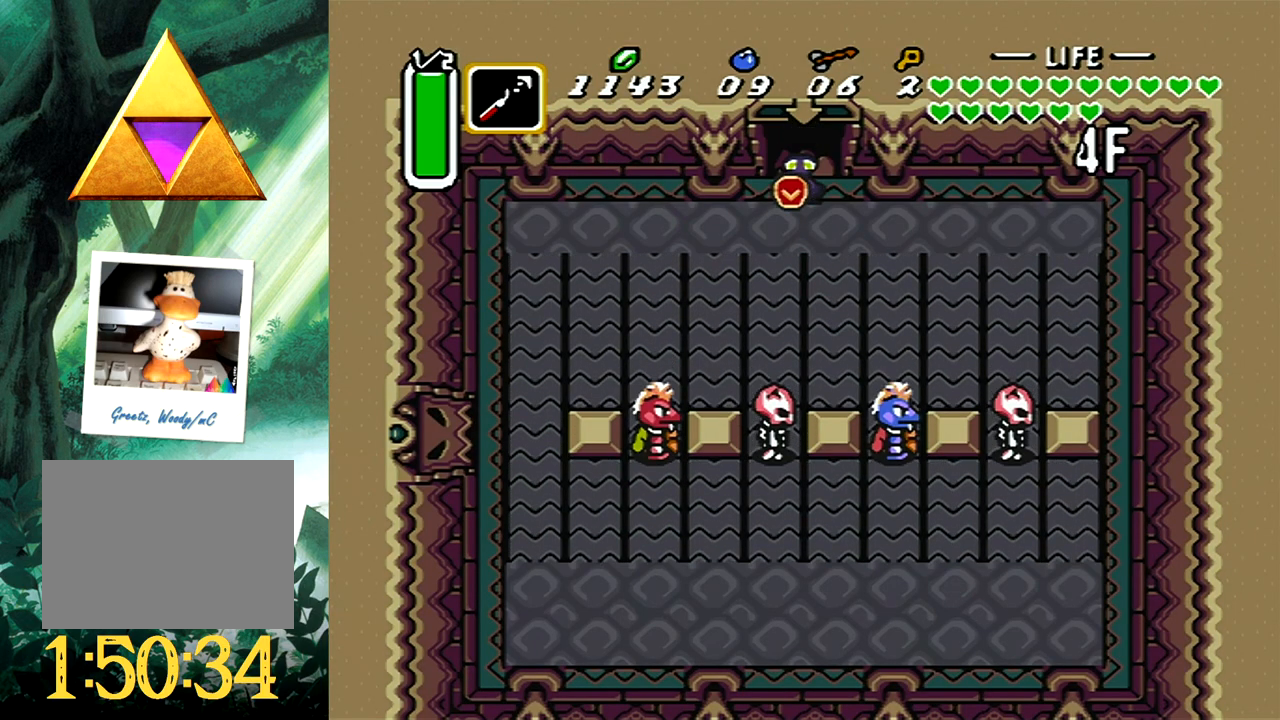
{"buttons": ["A"], "events": [[67, "A", "down"], [167, "DPAD_DOWN", "up"], [167, "DPAD_LEFT", "up"]]}
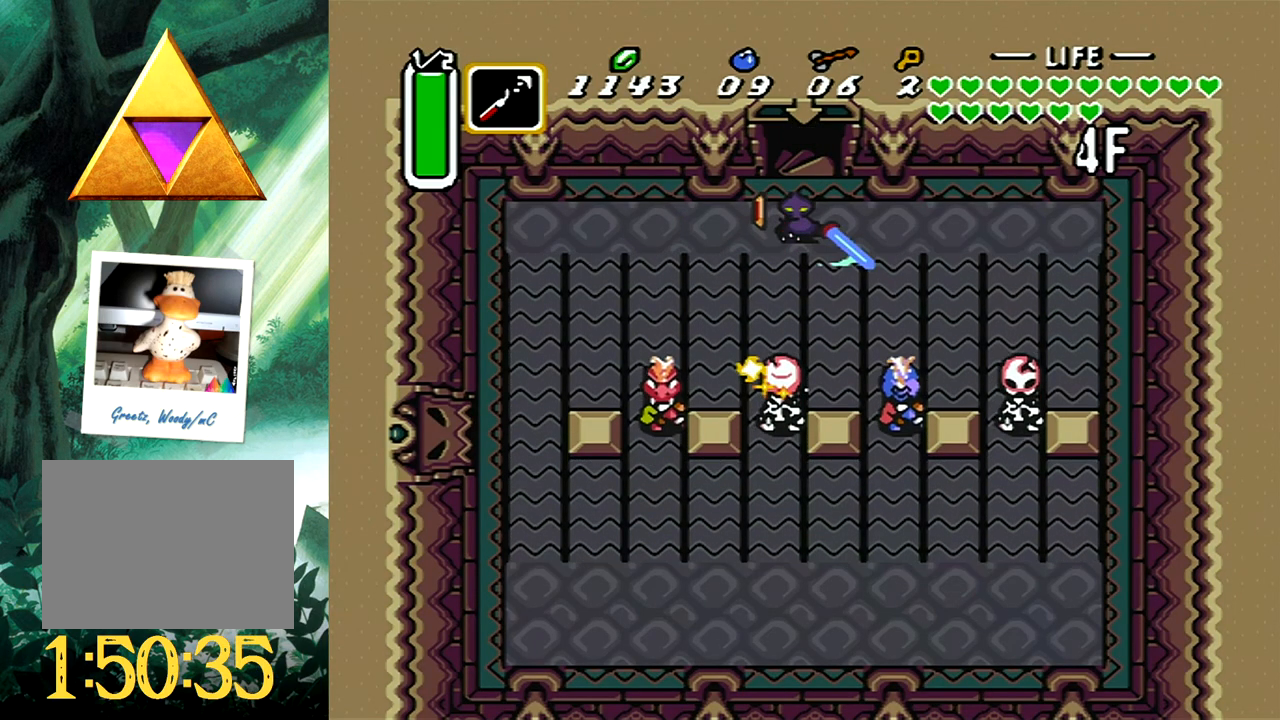
{"buttons": ["A", "DPAD_LEFT"], "events": [[467, "DPAD_LEFT", "down"]]}
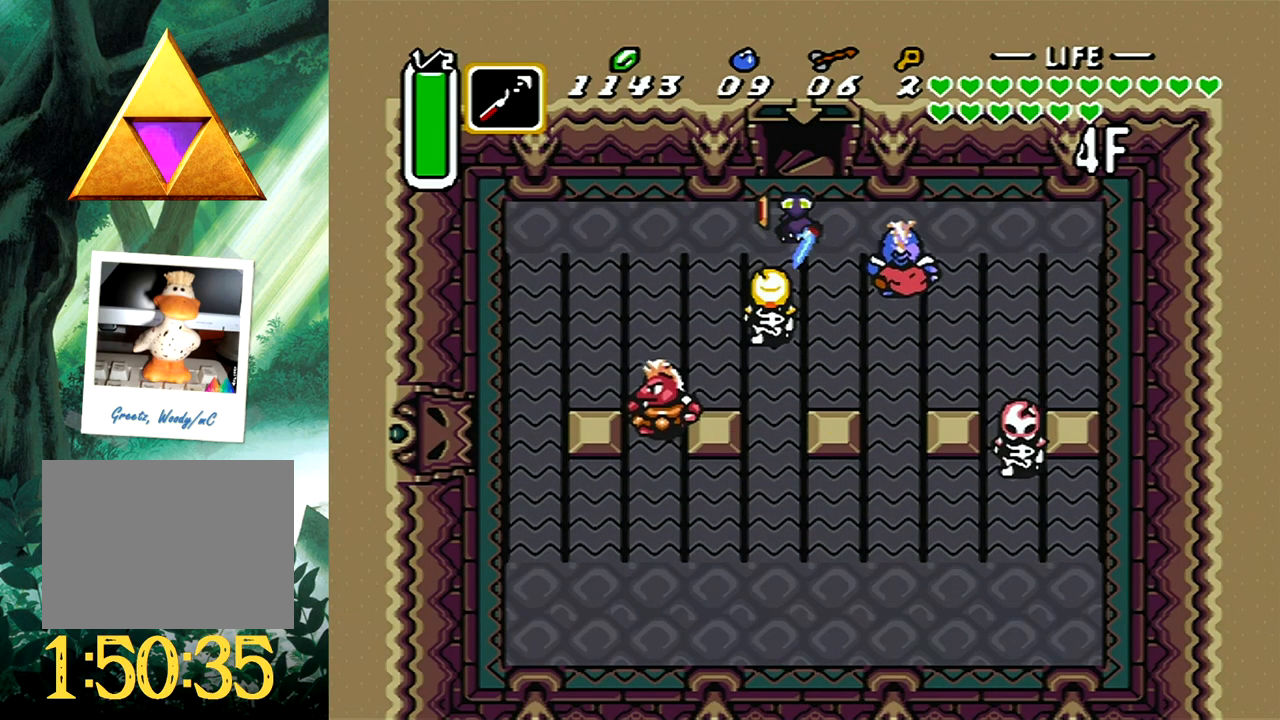
{"buttons": ["A"], "events": [[83, "DPAD_DOWN", "down"], [133, "DPAD_LEFT", "up"], [167, "A", "up"], [233, "A", "down"], [350, "DPAD_DOWN", "up"]]}
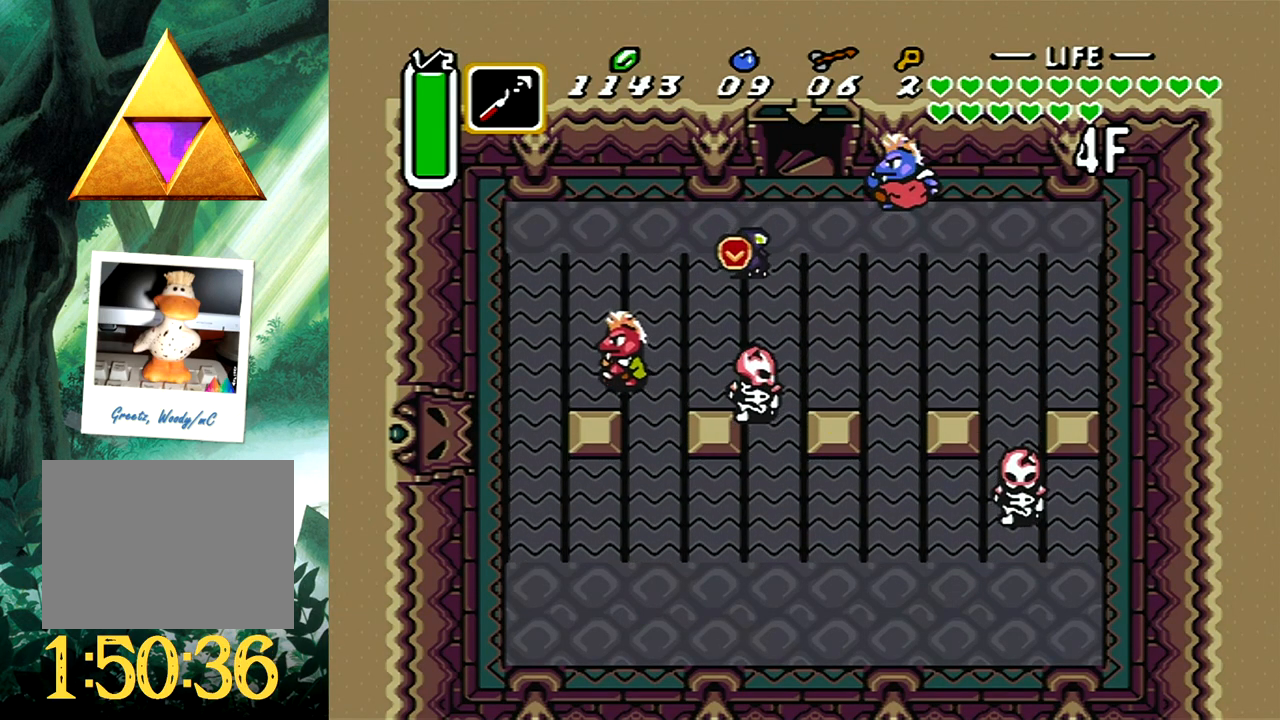
{"buttons": ["A", "DPAD_DOWN"], "events": [[283, "DPAD_DOWN", "down"]]}
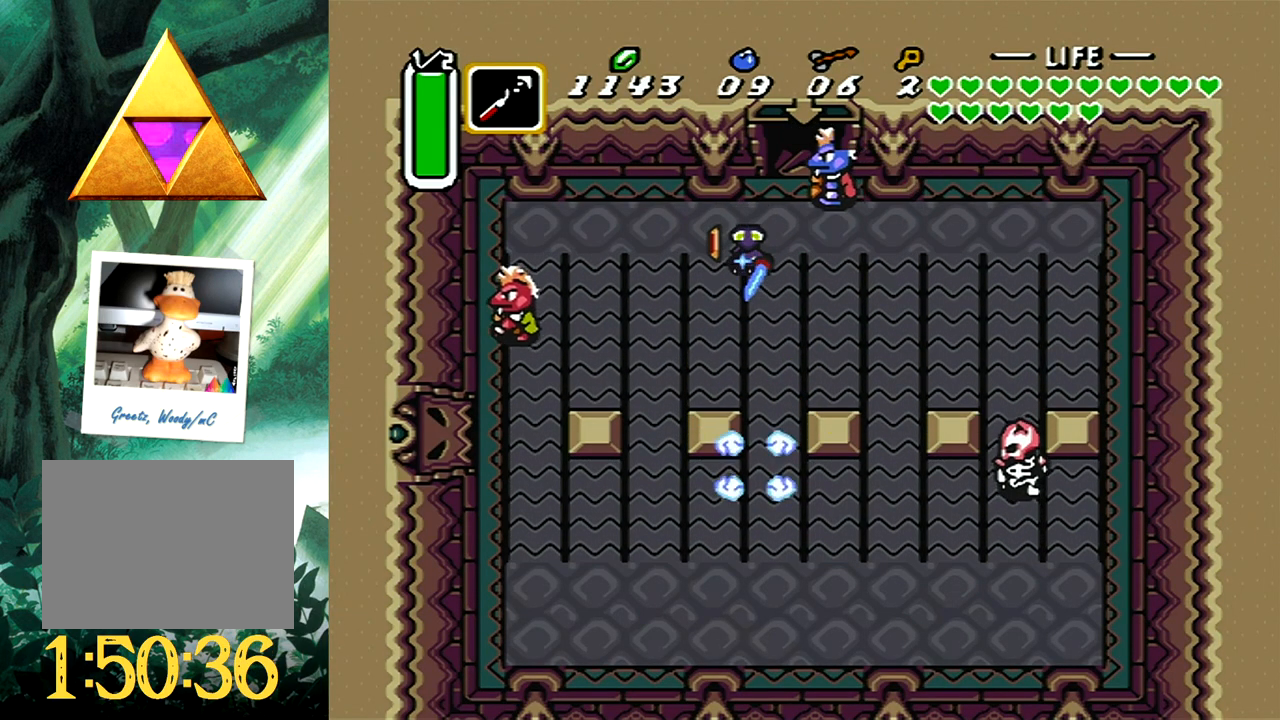
{"buttons": ["A", "DPAD_DOWN", "DPAD_LEFT"], "events": [[250, "DPAD_DOWN", "up"], [317, "DPAD_UP", "down"], [367, "DPAD_UP", "up"], [467, "DPAD_LEFT", "down"], [483, "DPAD_DOWN", "down"]]}
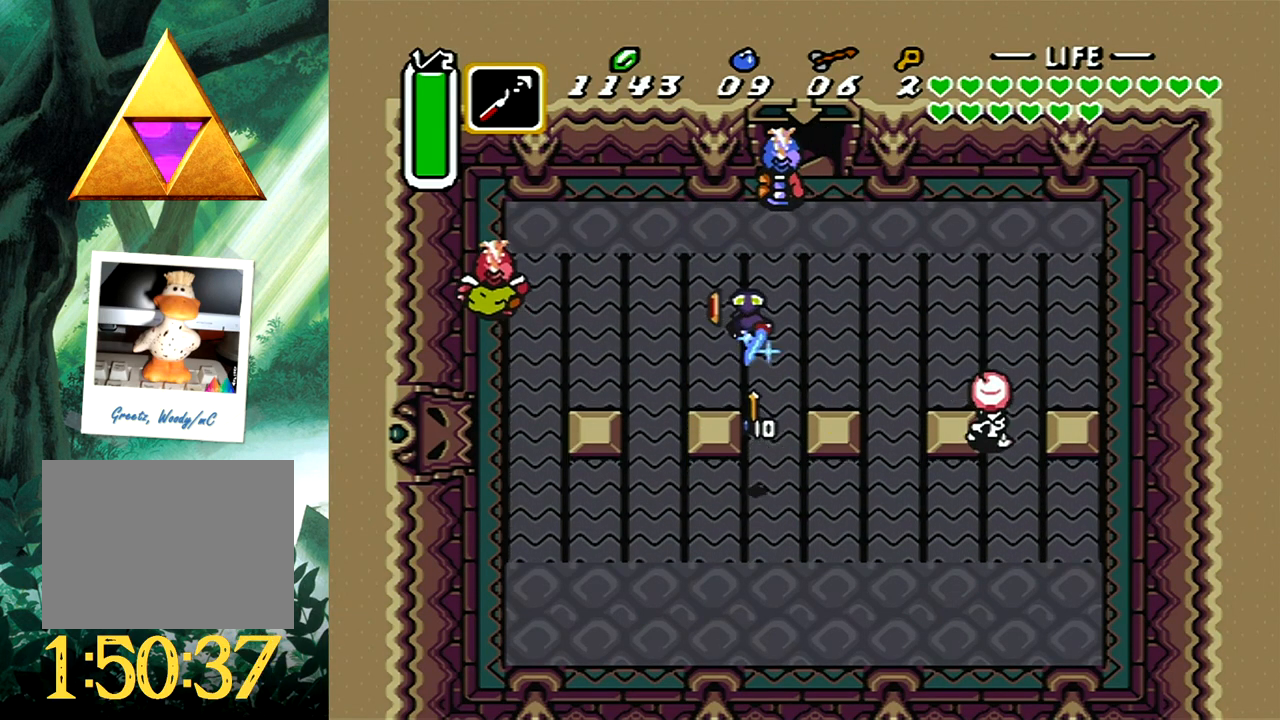
{"buttons": ["DPAD_DOWN", "DPAD_RIGHT"], "events": [[33, "DPAD_DOWN", "up"], [183, "DPAD_UP", "down"], [300, "DPAD_LEFT", "up"], [417, "DPAD_RIGHT", "down"], [433, "DPAD_UP", "up"], [467, "A", "up"], [467, "DPAD_DOWN", "down"]]}
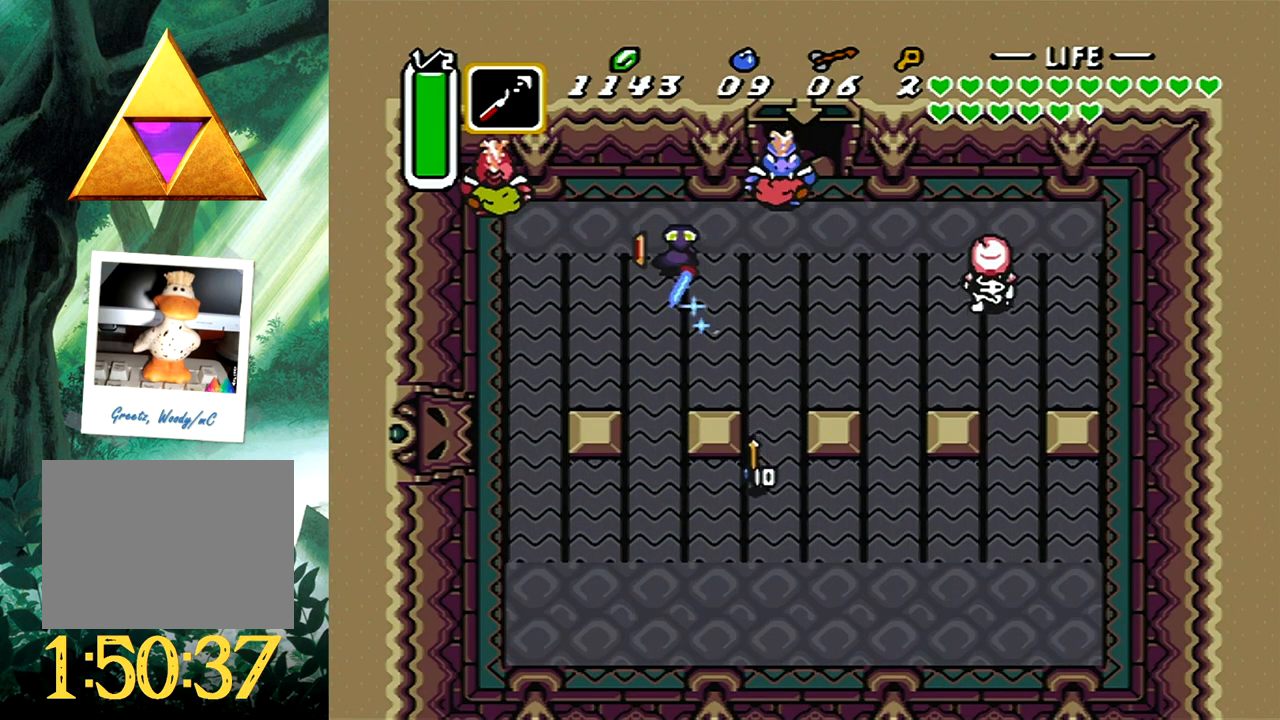
{"buttons": ["DPAD_DOWN", "DPAD_RIGHT"], "events": [[17, "DPAD_DOWN", "up"], [17, "DPAD_RIGHT", "up"], [333, "DPAD_DOWN", "down"], [333, "DPAD_RIGHT", "down"], [400, "DPAD_RIGHT", "up"], [450, "DPAD_RIGHT", "down"]]}
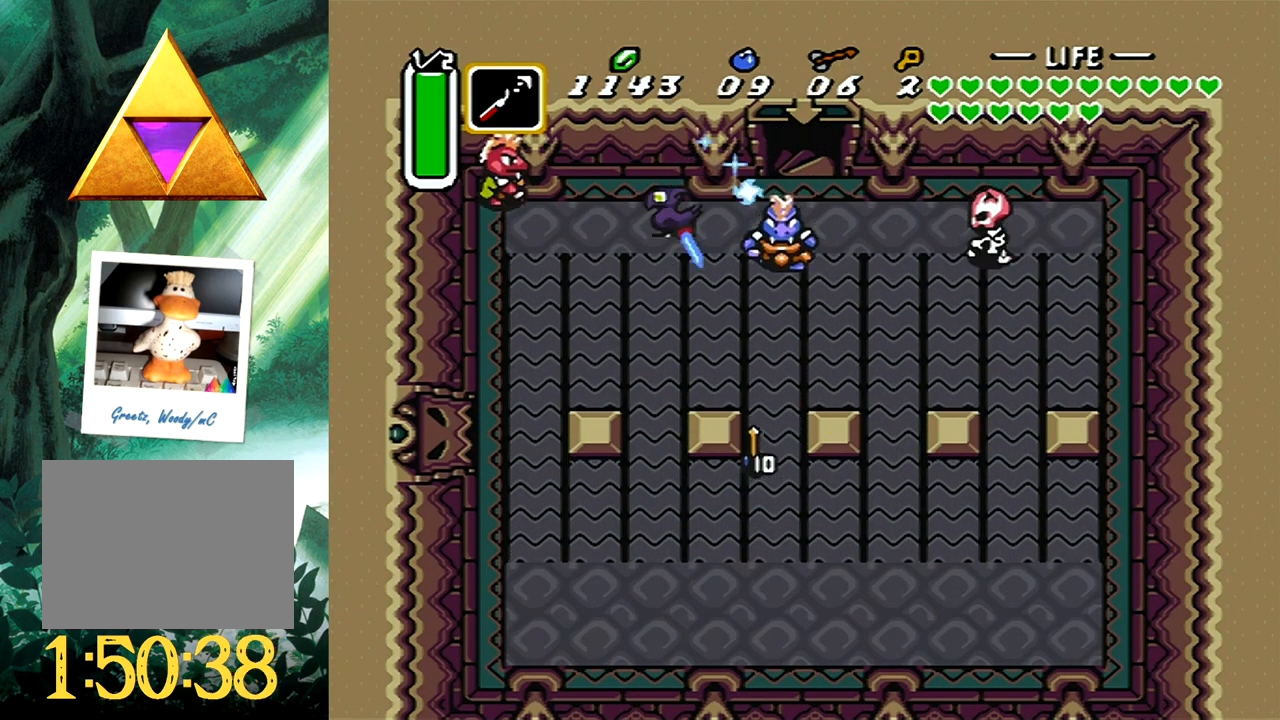
{"buttons": ["DPAD_DOWN", "DPAD_LEFT"], "events": [[200, "DPAD_RIGHT", "up"], [400, "DPAD_LEFT", "down"]]}
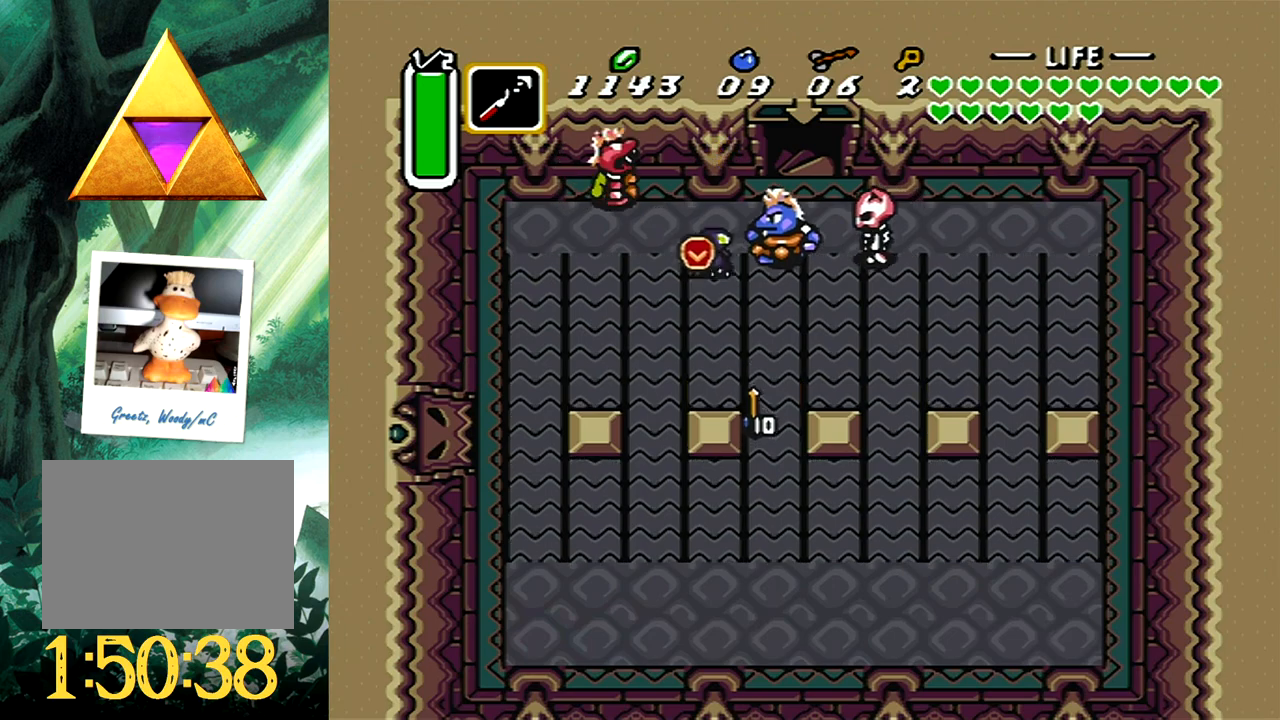
{"buttons": ["A", "DPAD_DOWN"], "events": [[50, "DPAD_LEFT", "up"], [267, "A", "down"]]}
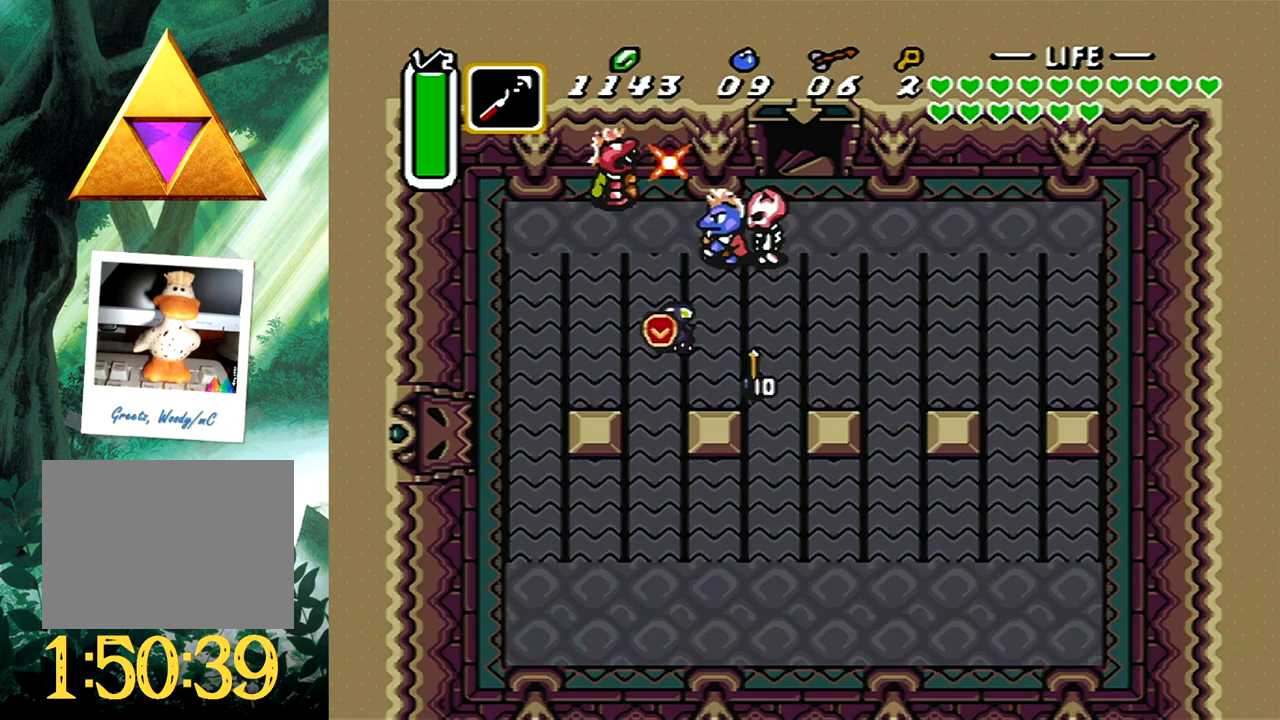
{"buttons": ["A"], "events": [[400, "DPAD_DOWN", "up"]]}
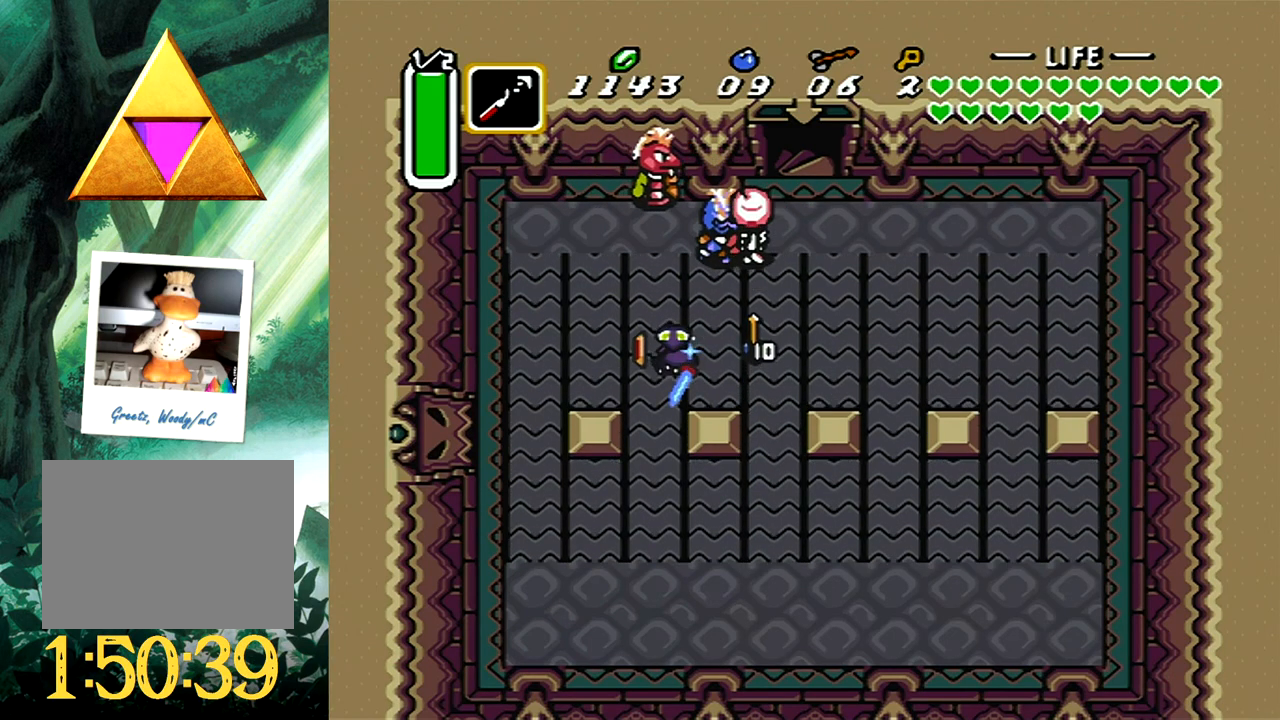
{"buttons": ["A", "DPAD_RIGHT"], "events": [[433, "DPAD_RIGHT", "down"]]}
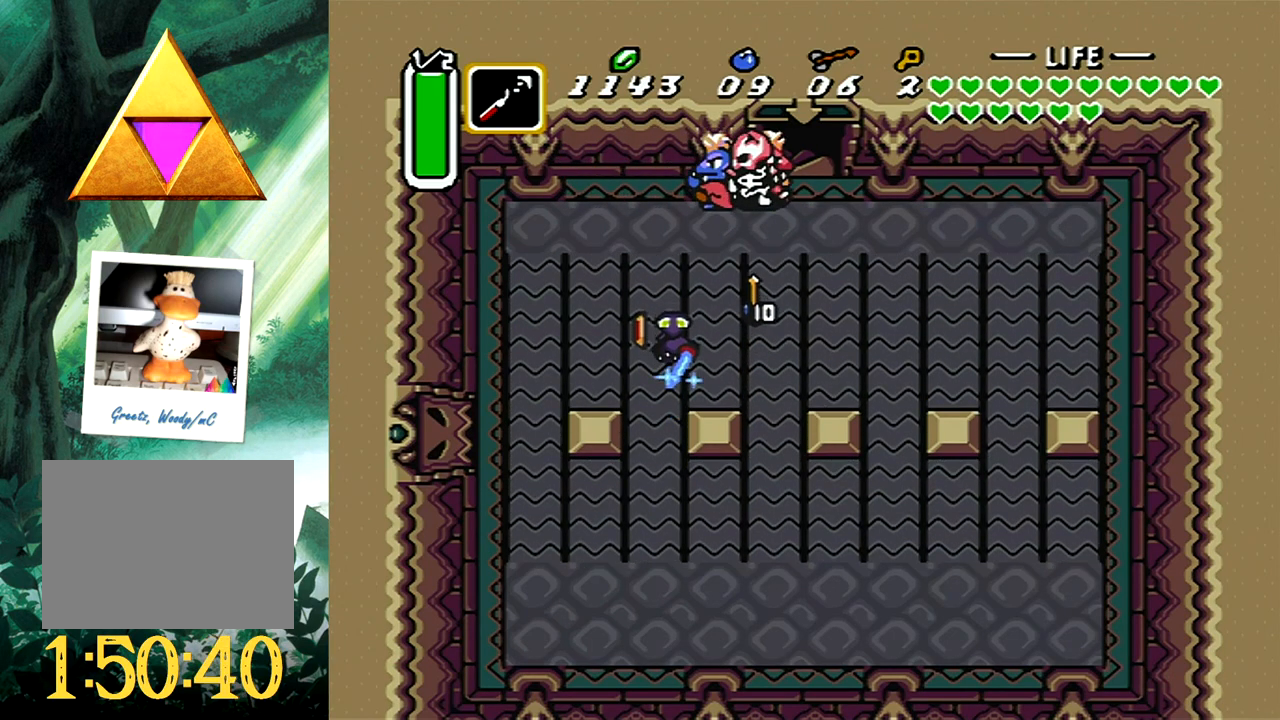
{"buttons": ["DPAD_UP"], "events": [[50, "DPAD_UP", "down"], [217, "DPAD_UP", "up"], [233, "A", "up"], [250, "DPAD_UP", "down"], [267, "DPAD_RIGHT", "up"]]}
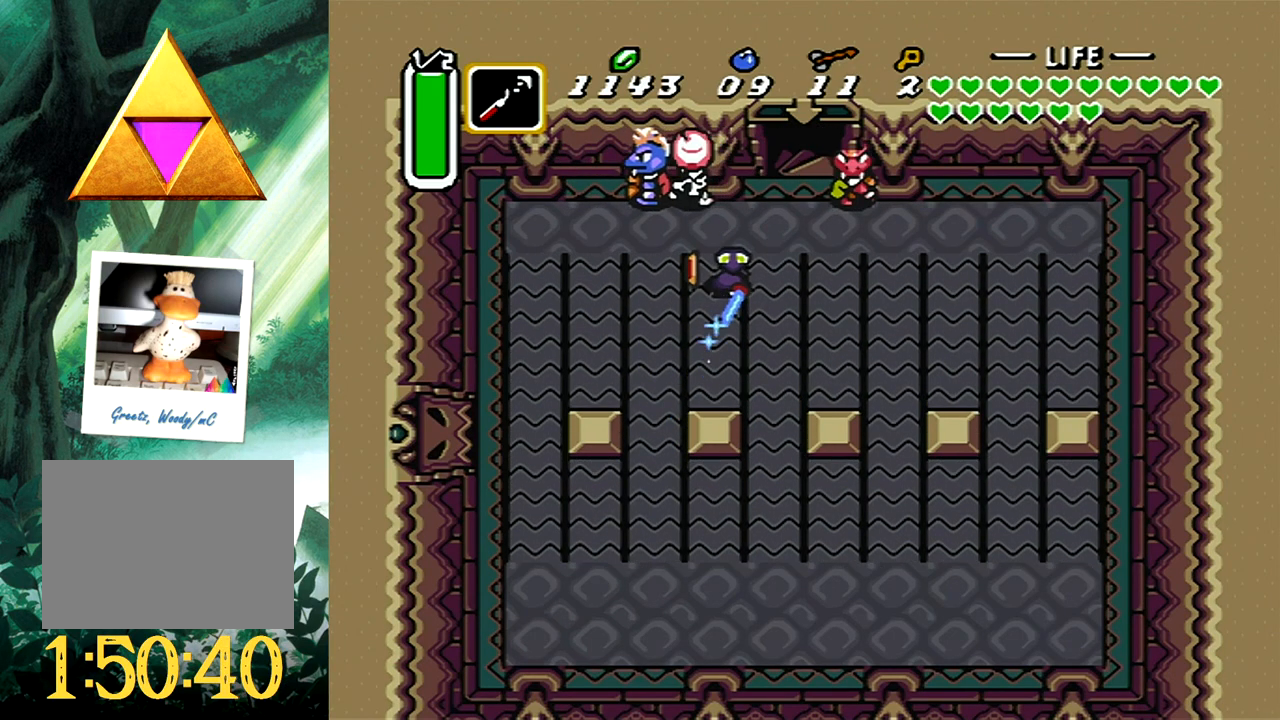
{"buttons": ["A", "DPAD_DOWN"], "events": [[117, "DPAD_UP", "up"], [233, "DPAD_LEFT", "down"], [317, "DPAD_LEFT", "up"], [483, "A", "down"], [483, "DPAD_DOWN", "down"]]}
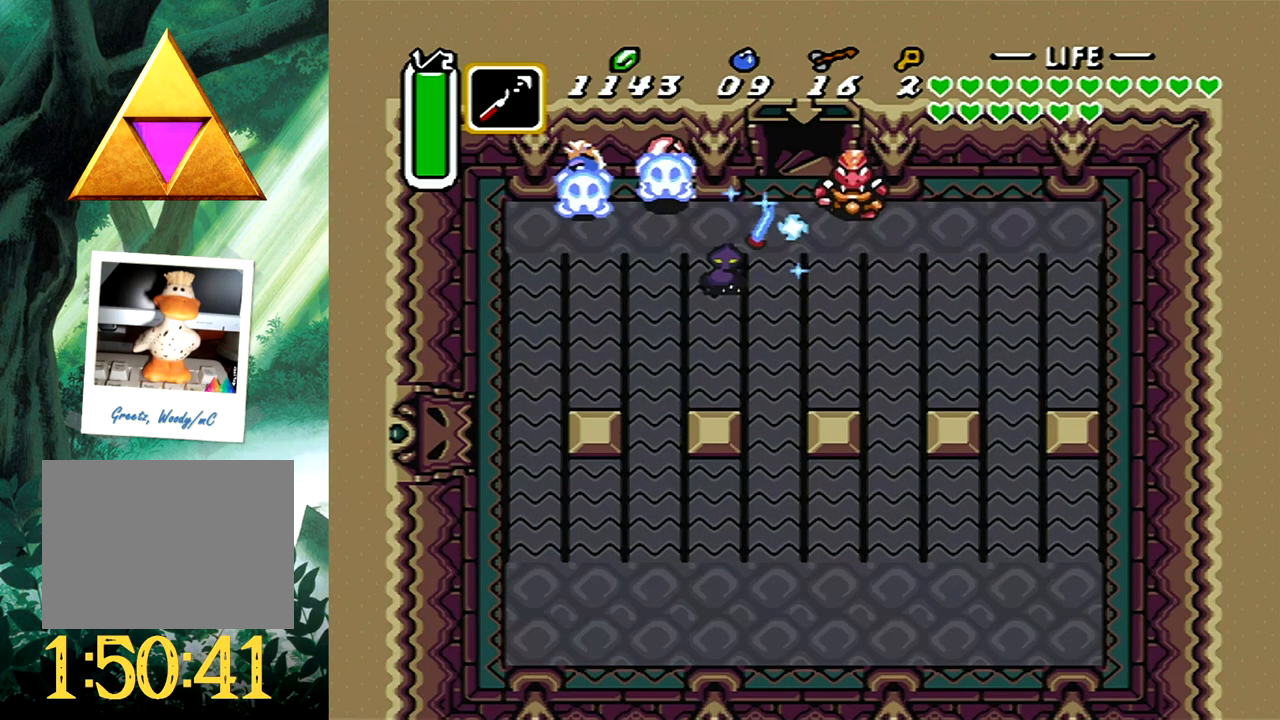
{"buttons": ["A"], "events": [[283, "DPAD_RIGHT", "down"], [300, "DPAD_RIGHT", "up"], [317, "DPAD_DOWN", "up"]]}
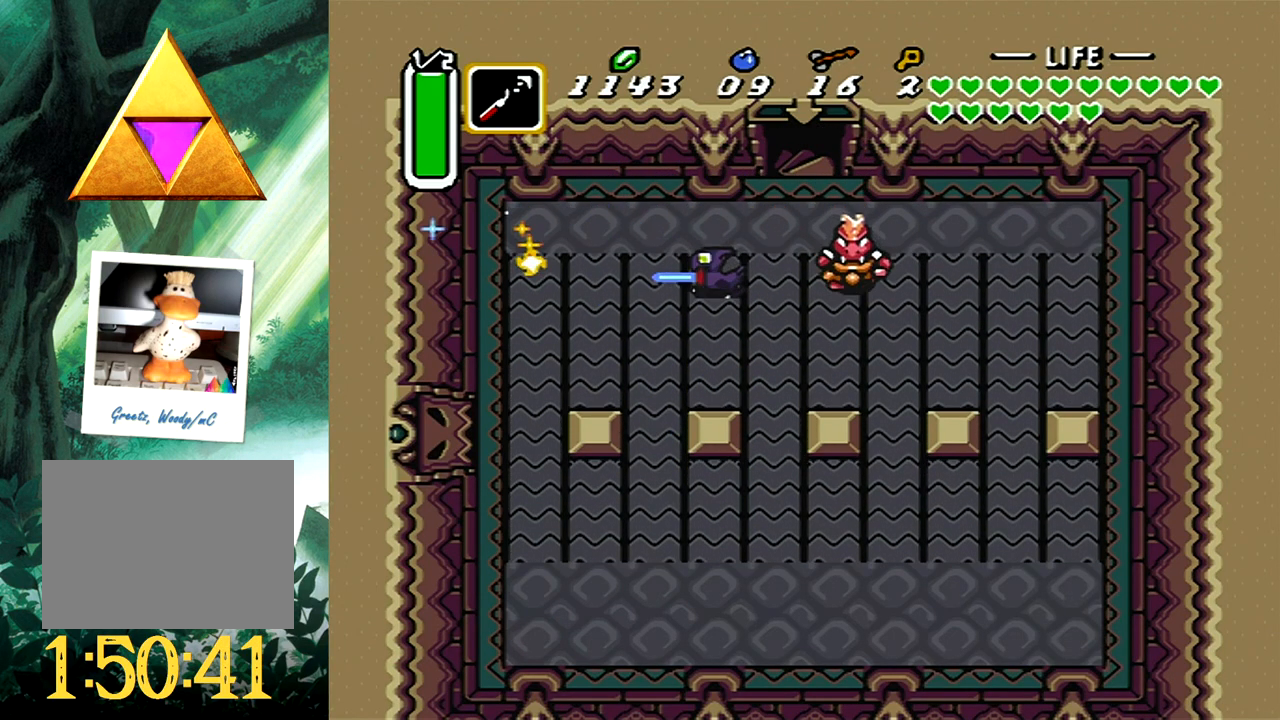
{"buttons": ["A", "DPAD_UP", "DPAD_RIGHT"], "events": [[33, "DPAD_UP", "down"], [167, "DPAD_RIGHT", "down"], [217, "DPAD_UP", "up"], [233, "DPAD_DOWN", "down"], [383, "DPAD_DOWN", "up"], [467, "DPAD_UP", "down"]]}
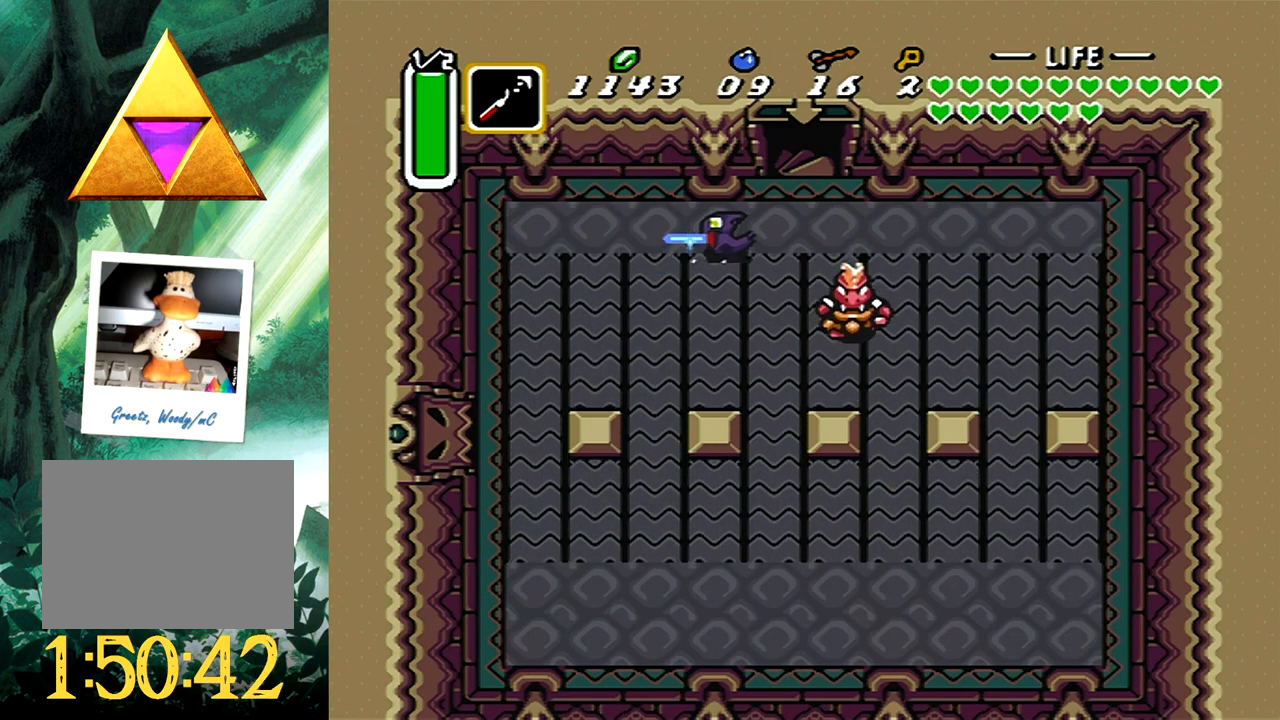
{"buttons": ["A"], "events": [[17, "DPAD_UP", "up"], [100, "DPAD_UP", "down"], [117, "DPAD_RIGHT", "up"], [200, "DPAD_LEFT", "down"], [383, "DPAD_UP", "up"], [433, "DPAD_LEFT", "up"]]}
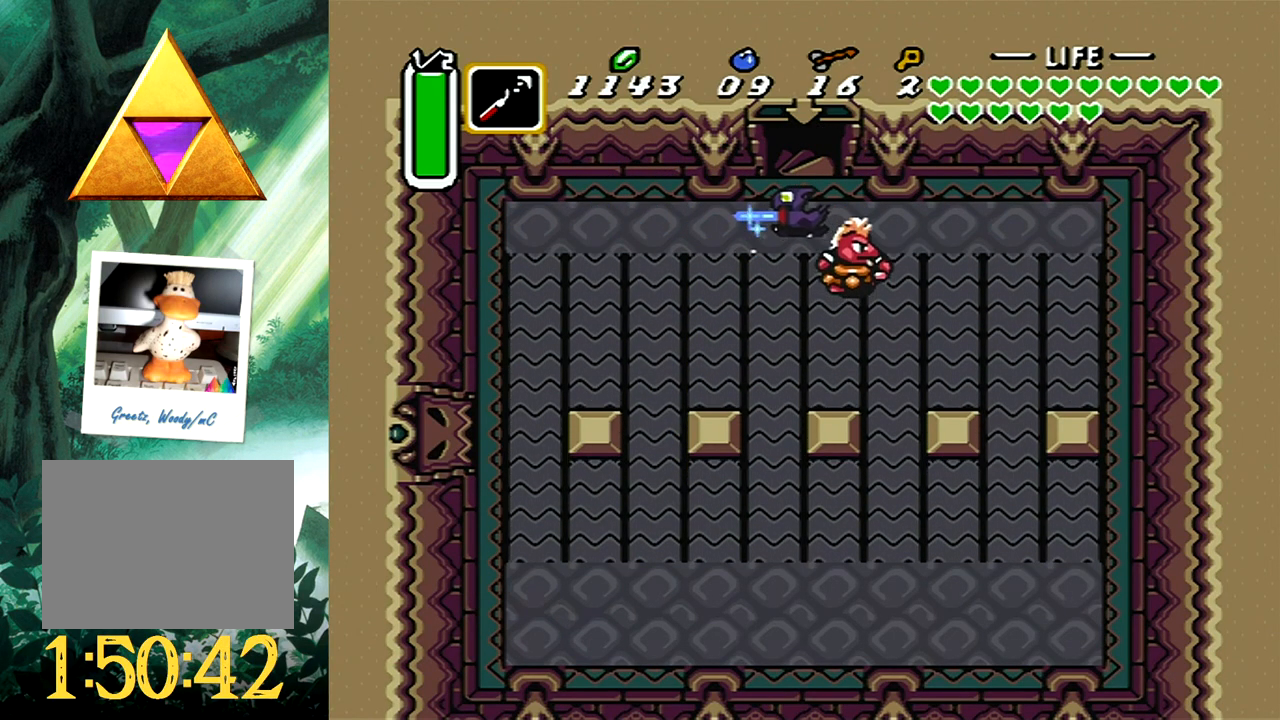
{"buttons": ["DPAD_DOWN", "DPAD_RIGHT"], "events": [[33, "A", "up"], [67, "DPAD_RIGHT", "down"], [350, "DPAD_DOWN", "down"]]}
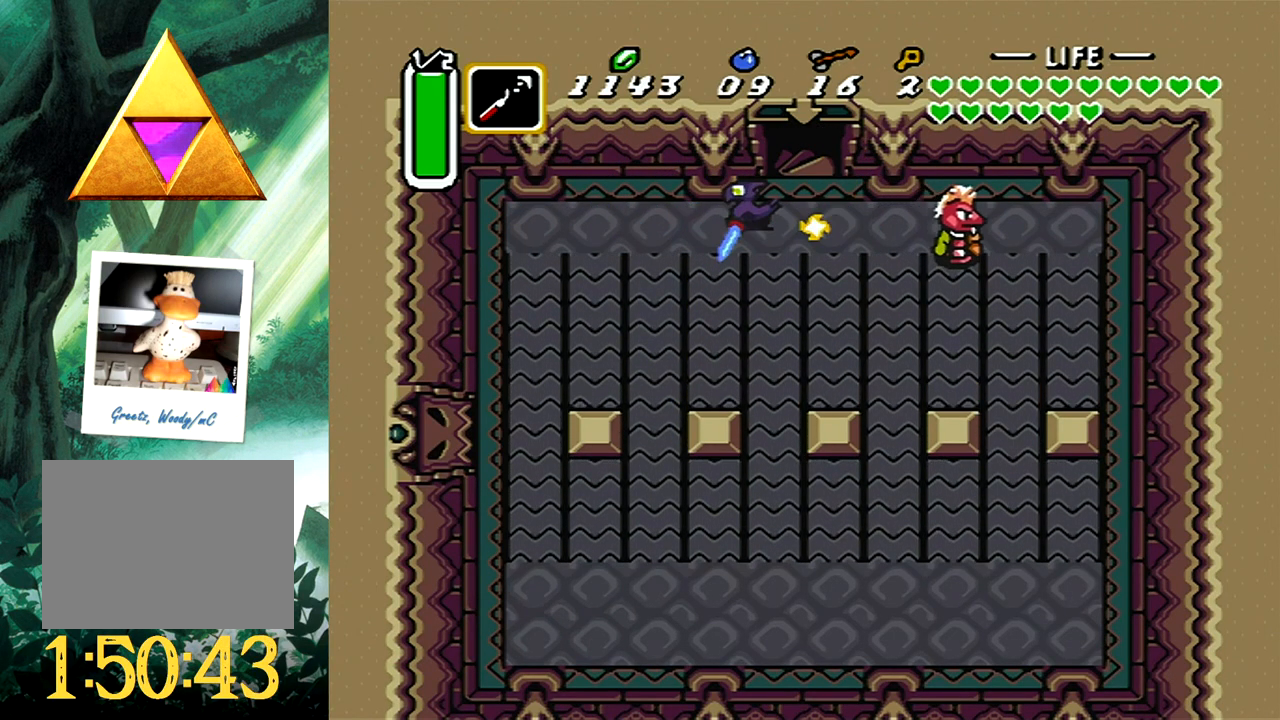
{"buttons": ["A", "DPAD_DOWN", "DPAD_RIGHT"], "events": [[50, "DPAD_RIGHT", "up"], [67, "DPAD_DOWN", "up"], [67, "DPAD_LEFT", "down"], [200, "A", "down"], [250, "DPAD_LEFT", "up"], [433, "DPAD_DOWN", "down"], [433, "DPAD_RIGHT", "down"]]}
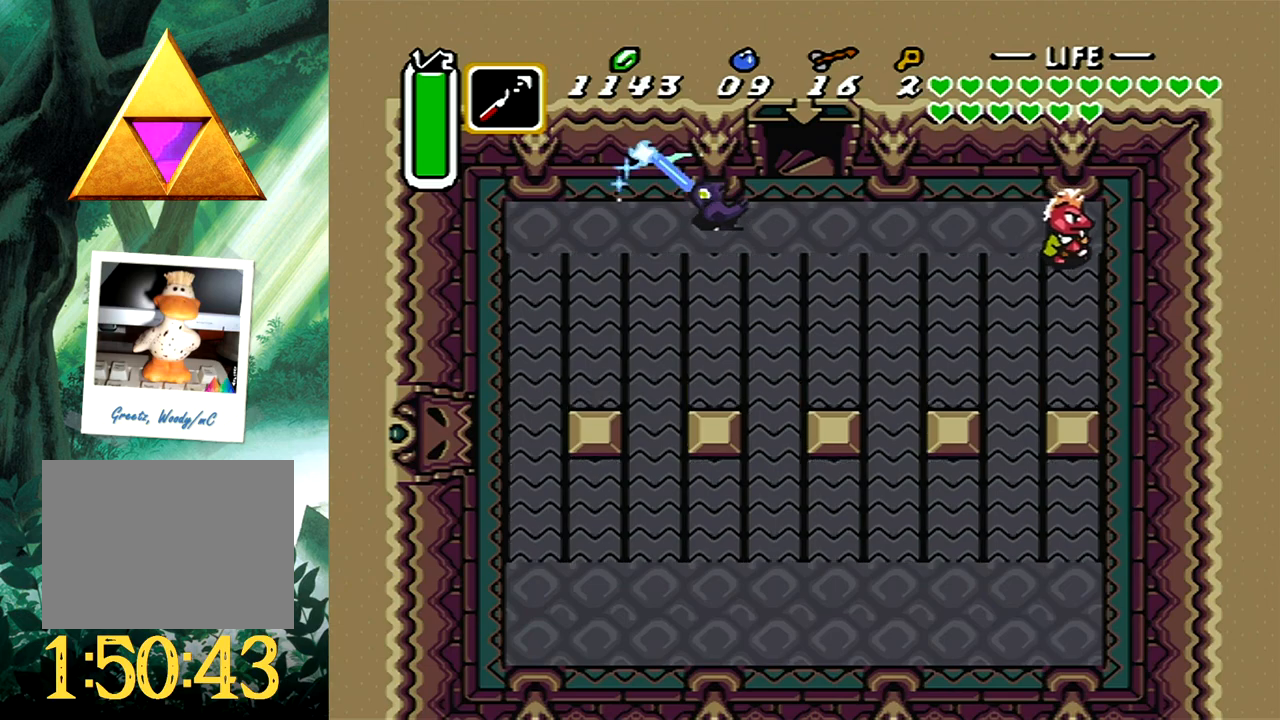
{"buttons": ["A", "DPAD_RIGHT"], "events": [[450, "DPAD_DOWN", "up"]]}
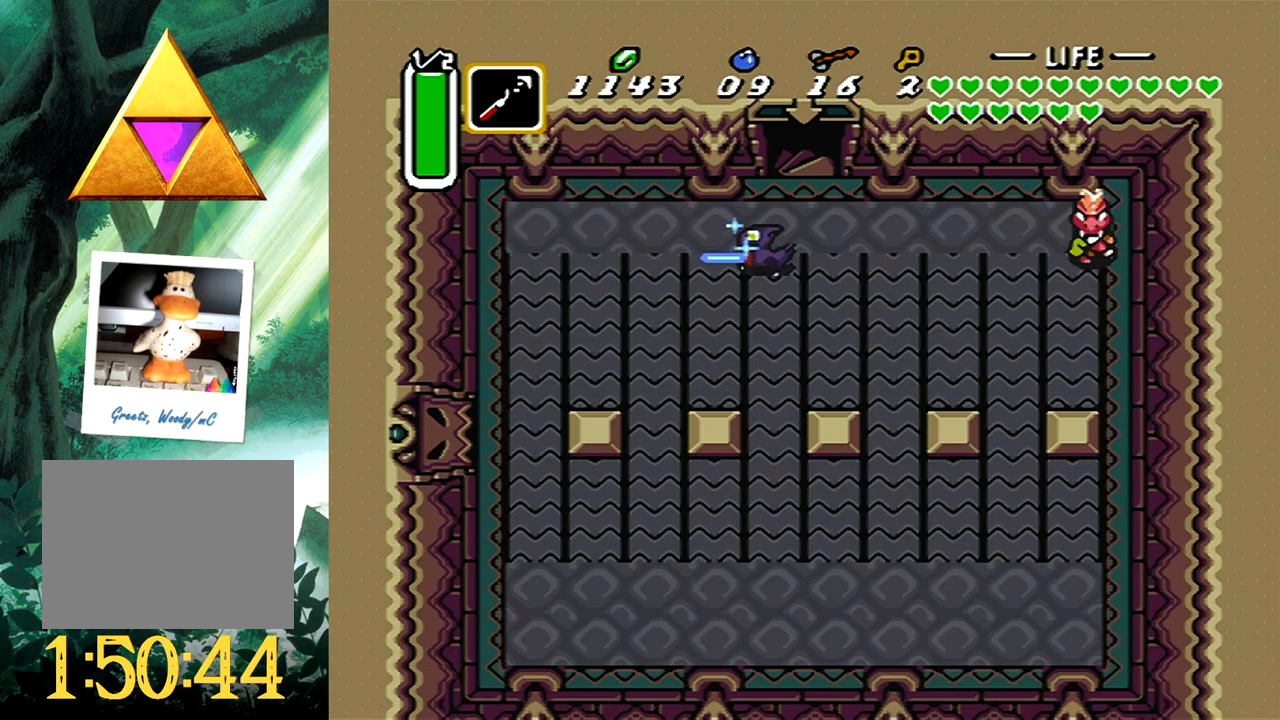
{"buttons": ["A", "DPAD_RIGHT"], "events": []}
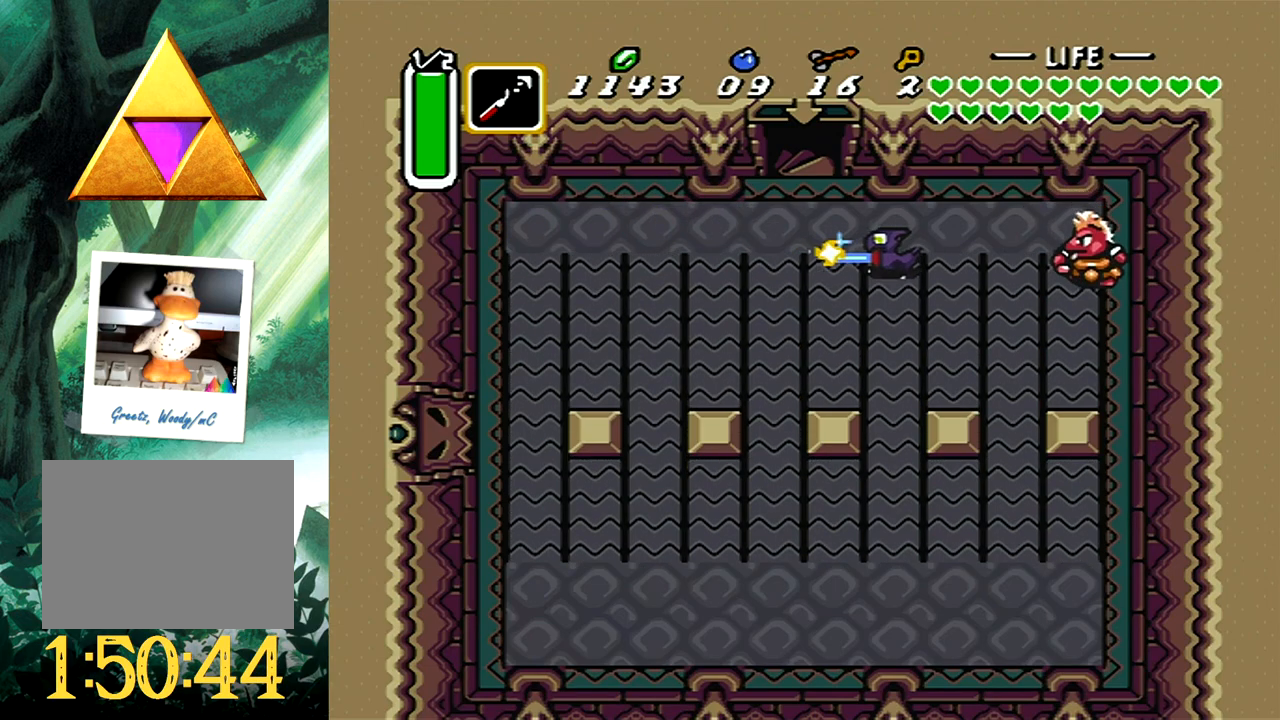
{"buttons": [], "events": [[83, "DPAD_UP", "down"], [133, "DPAD_UP", "up"], [183, "DPAD_DOWN", "down"], [217, "A", "up"], [250, "DPAD_DOWN", "up"], [250, "DPAD_RIGHT", "up"]]}
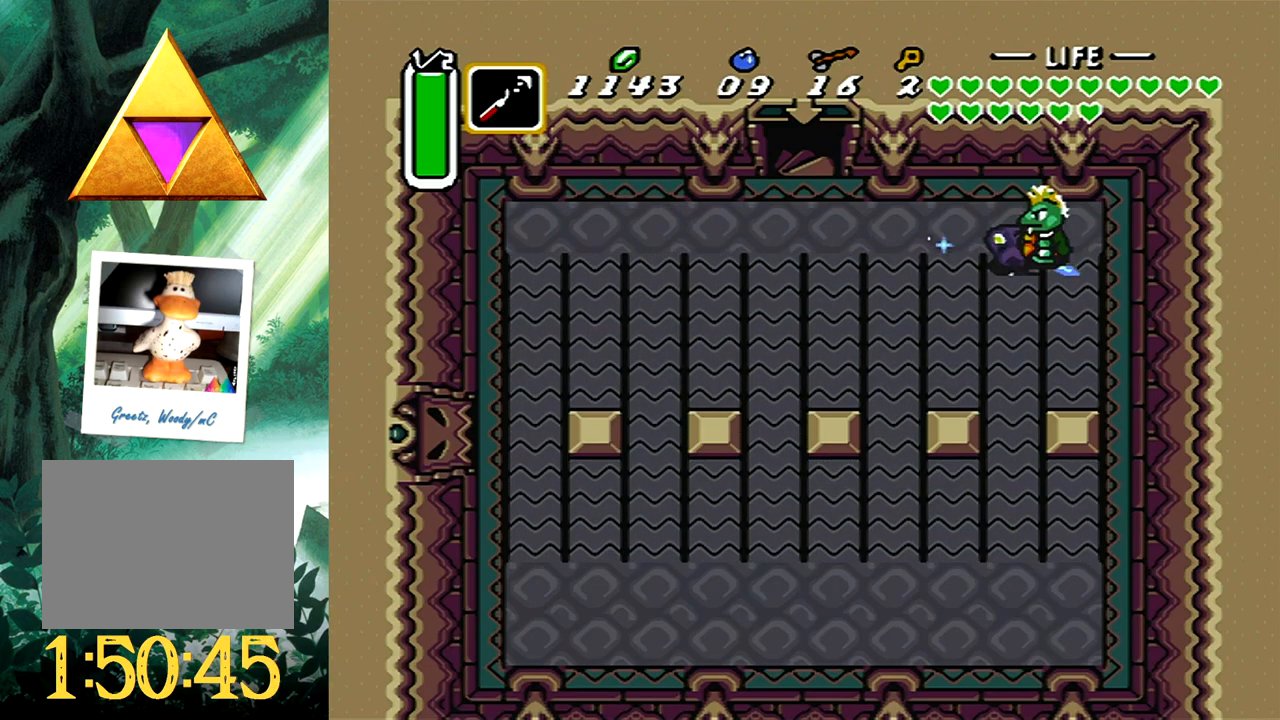
{"buttons": [], "events": []}
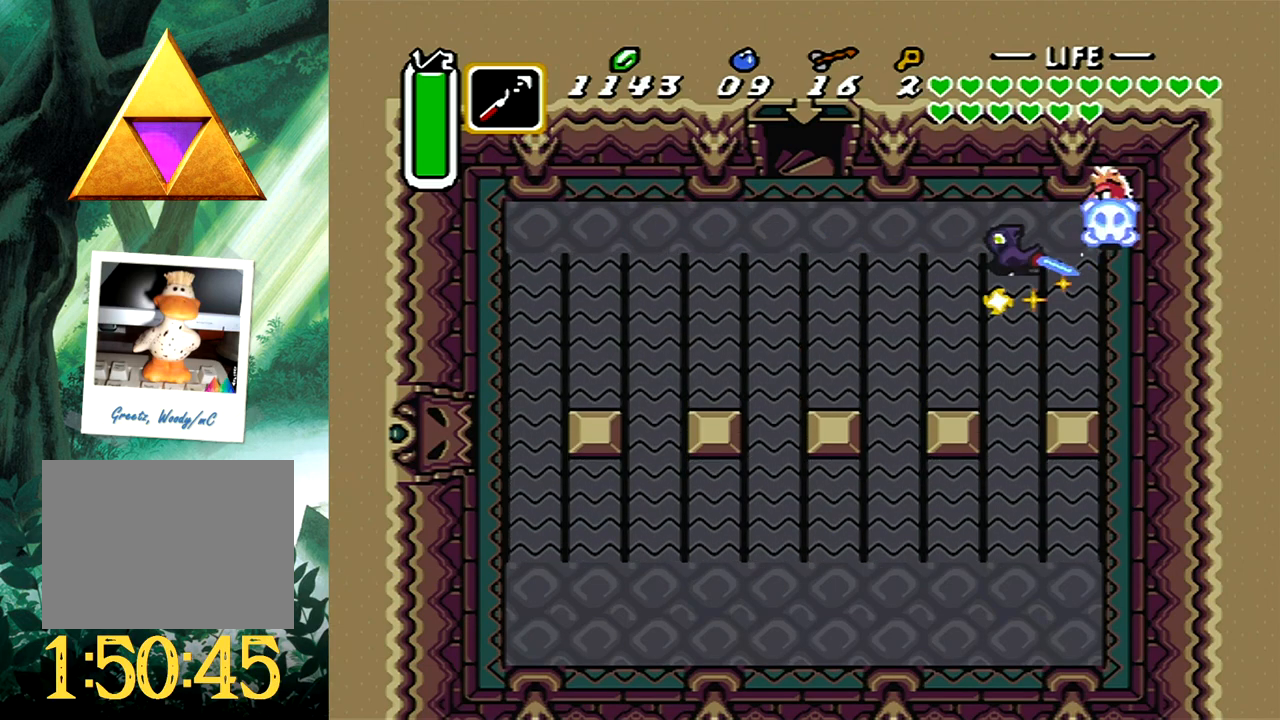
{"buttons": ["DPAD_UP", "DPAD_RIGHT"], "events": [[117, "DPAD_RIGHT", "down"], [283, "DPAD_UP", "down"]]}
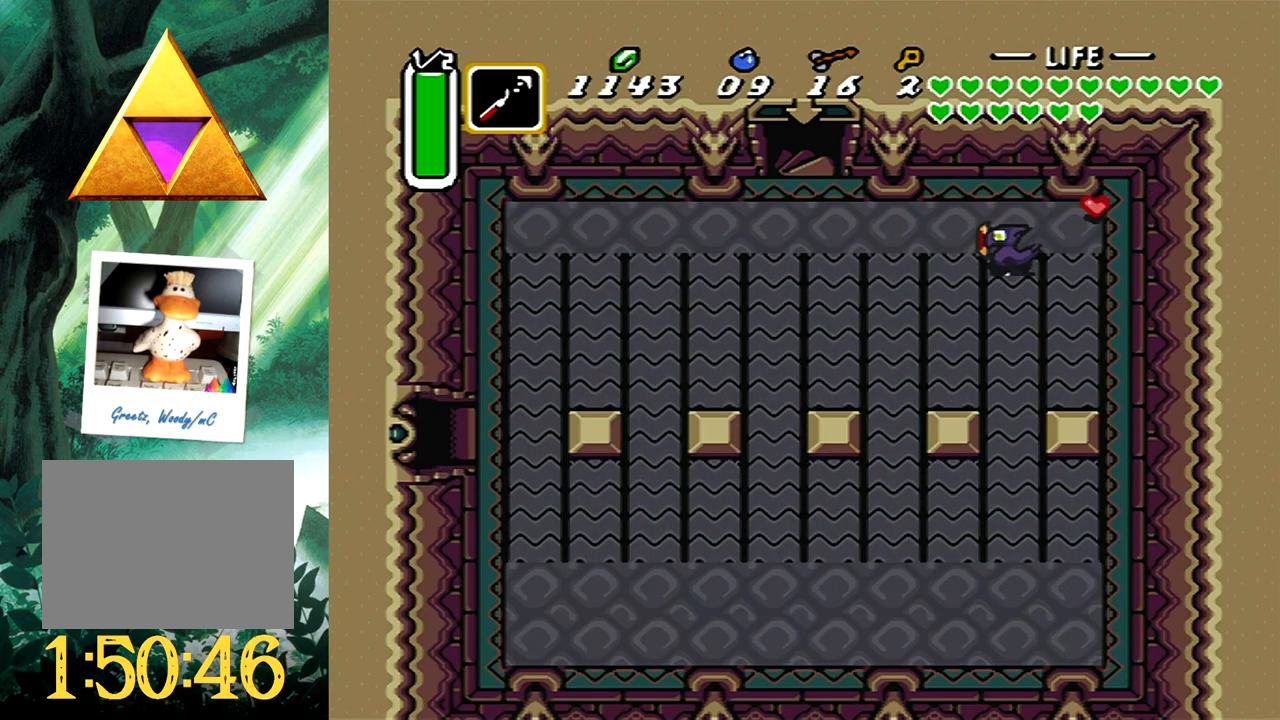
{"buttons": ["DPAD_DOWN", "DPAD_LEFT"], "events": [[267, "DPAD_RIGHT", "up"], [283, "DPAD_LEFT", "down"], [333, "DPAD_UP", "up"], [367, "DPAD_DOWN", "down"]]}
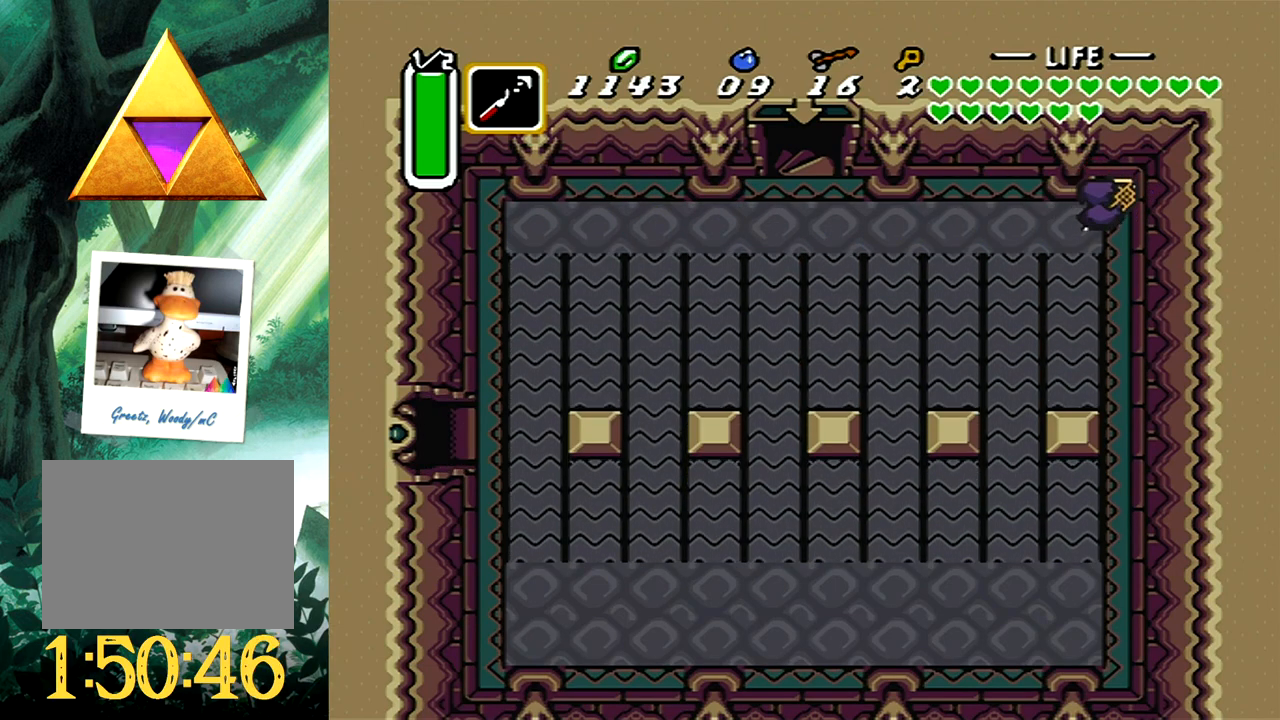
{"buttons": ["DPAD_DOWN", "DPAD_LEFT"], "events": [[83, "DPAD_LEFT", "up"], [383, "DPAD_LEFT", "down"]]}
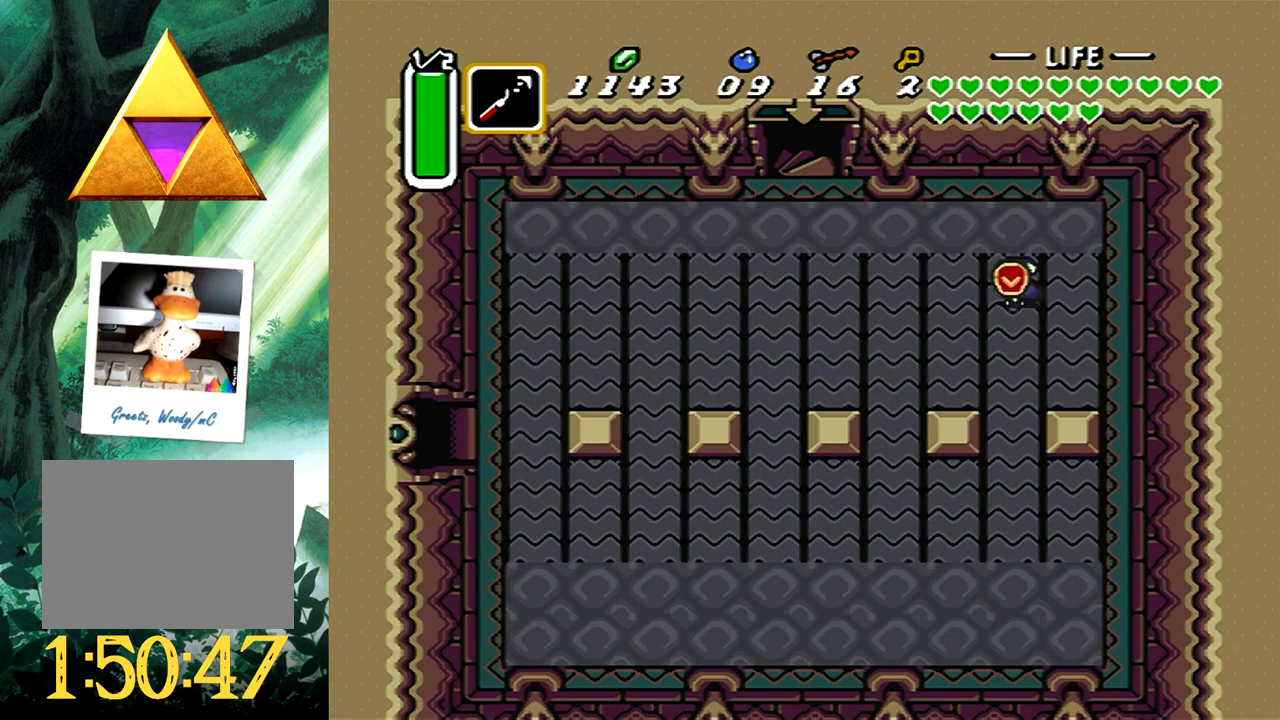
{"buttons": ["B"], "events": [[283, "DPAD_DOWN", "up"], [317, "B", "down"], [383, "DPAD_LEFT", "up"]]}
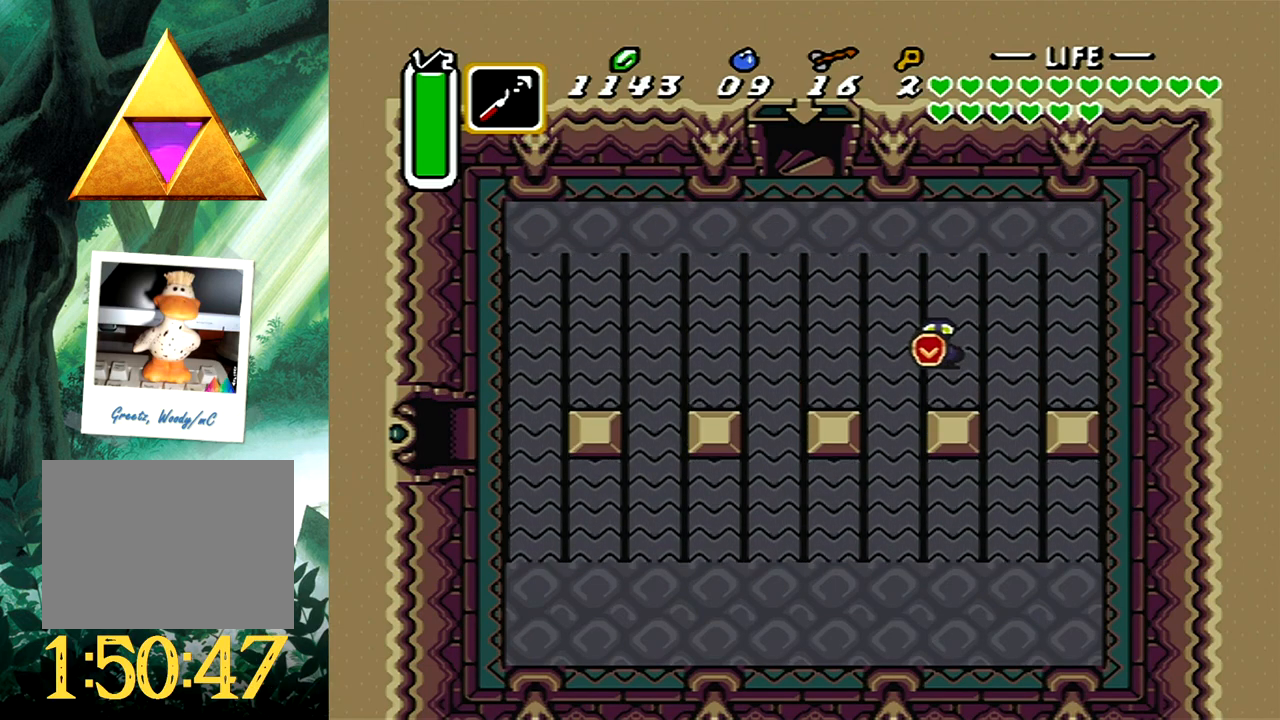
{"buttons": ["B"], "events": []}
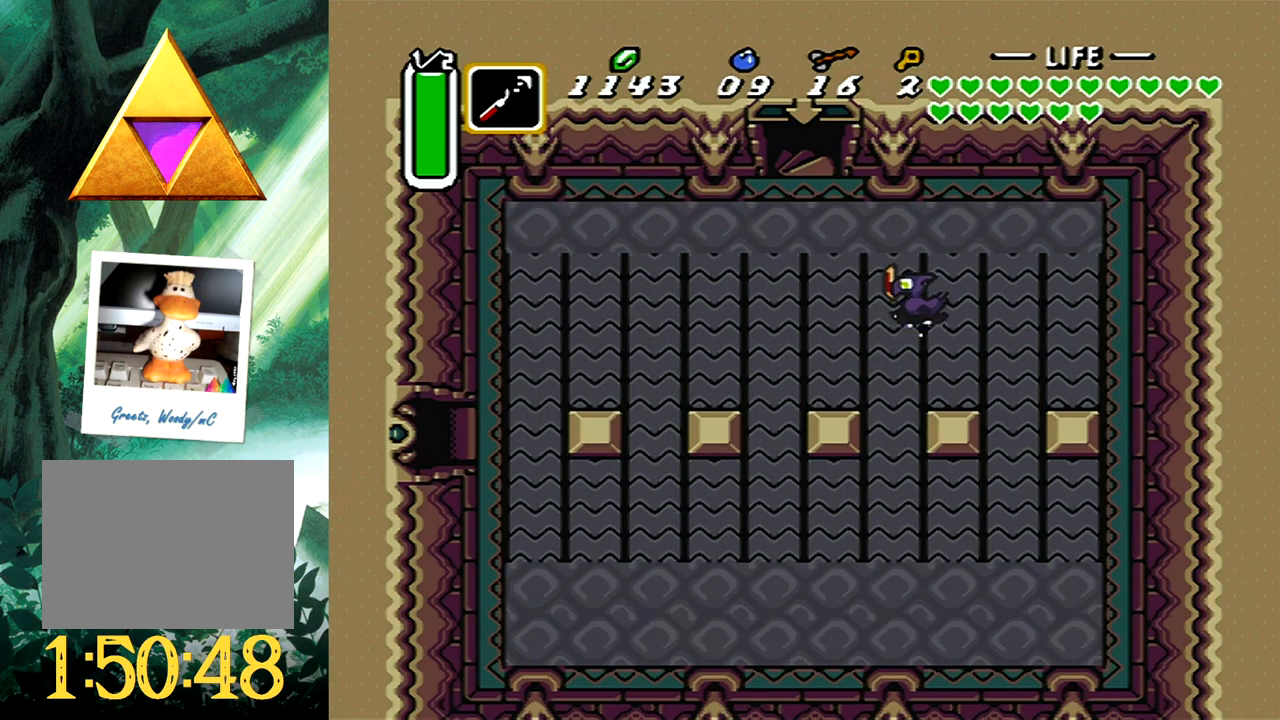
{"buttons": ["DPAD_DOWN", "DPAD_LEFT"], "events": [[67, "B", "up"], [133, "DPAD_DOWN", "down"], [133, "DPAD_LEFT", "down"]]}